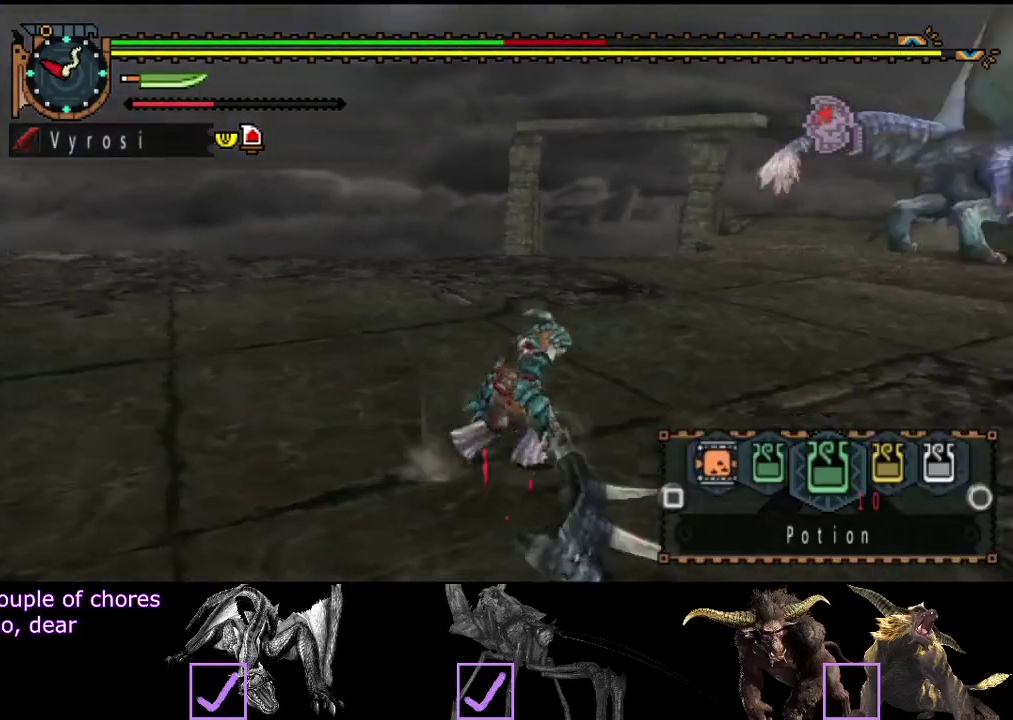
Gameplay with a controller (PlayStation layout); each line is a JSON object with the inputs held at the frame after it. "events" lists button and stick changes between this image and that frame as [ms after this image, input, new state], when the widget could be followed in between. Not read: L1 L2 L3 R1 R2 R3.
{"buttons": [], "left_stick": "up-right", "right_stick": "center", "events": [[67, "right_stick", "center"], [133, "SQUARE", "down"], [200, "SQUARE", "up"], [233, "left_stick", "right"], [400, "left_stick", "up-right"]]}
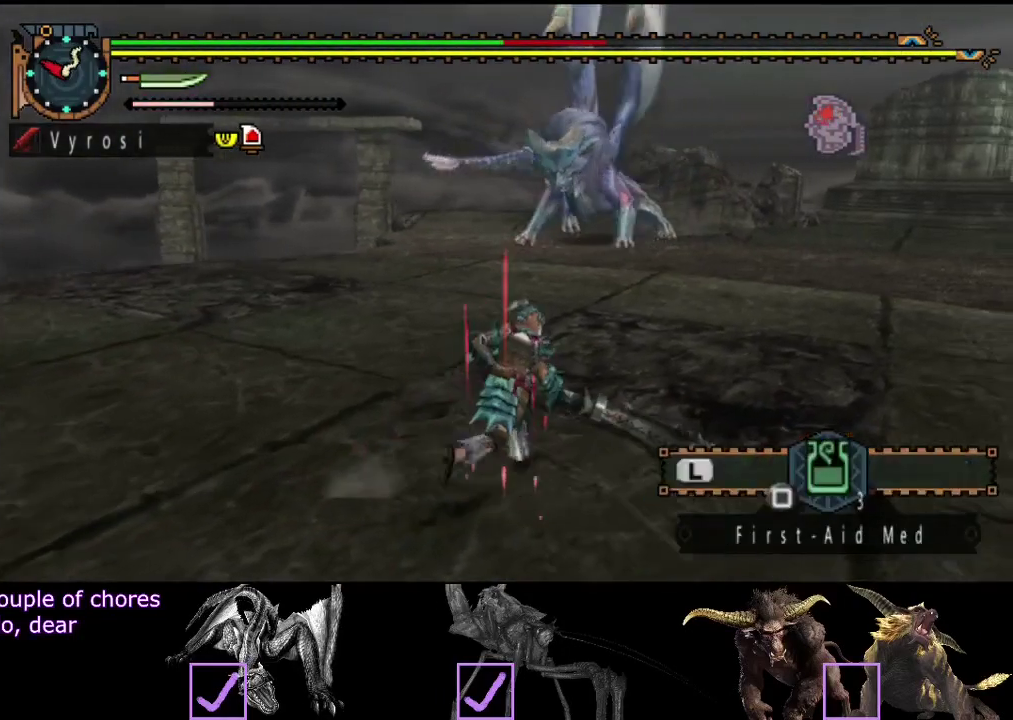
{"buttons": [], "left_stick": "up-right", "right_stick": "center", "events": []}
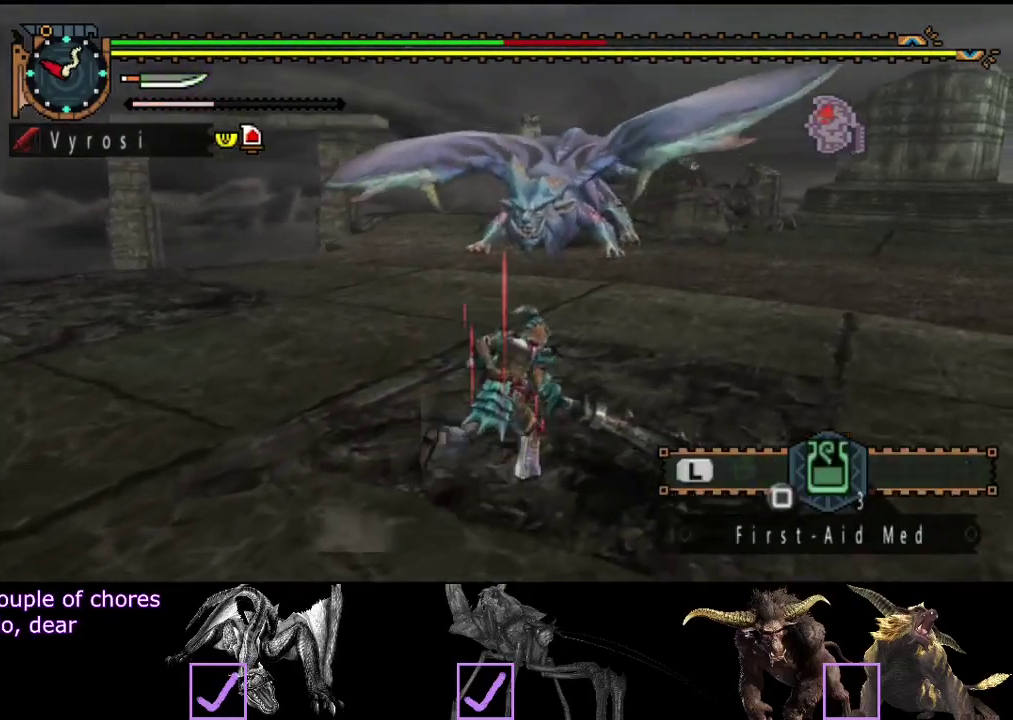
{"buttons": [], "left_stick": "up-right", "right_stick": "center", "events": []}
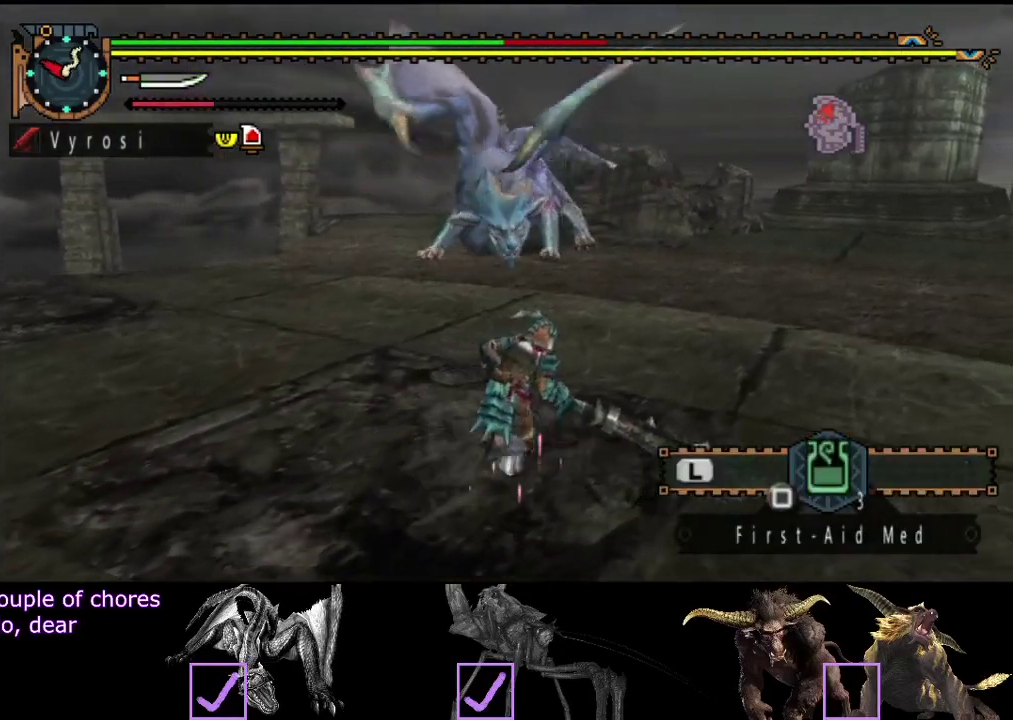
{"buttons": [], "left_stick": "down-left", "right_stick": "center", "events": [[50, "left_stick", "right"], [383, "left_stick", "down-right"], [500, "left_stick", "down-left"]]}
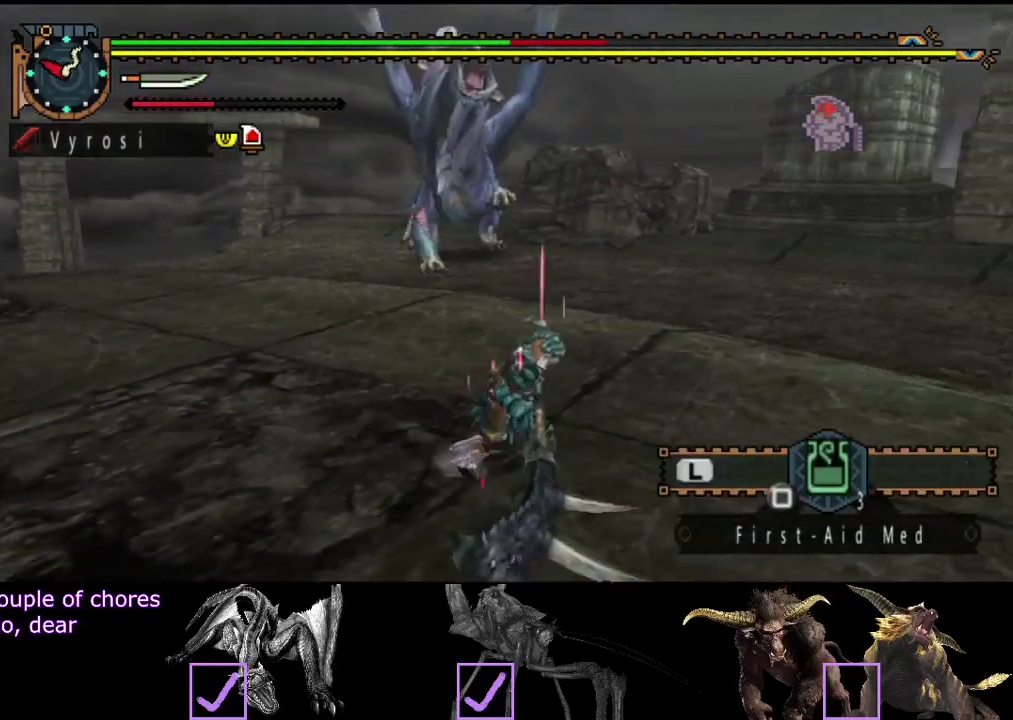
{"buttons": [], "left_stick": "left", "right_stick": "center", "events": [[183, "left_stick", "left"]]}
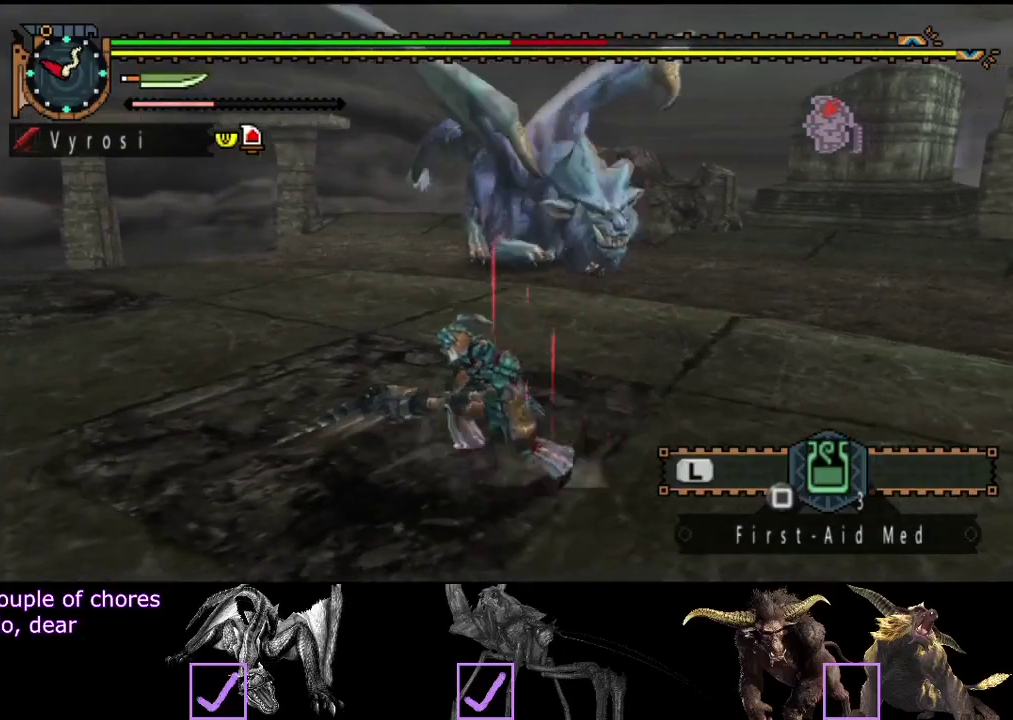
{"buttons": [], "left_stick": "up-left", "right_stick": "right", "events": [[300, "left_stick", "down-left"], [333, "right_stick", "right"], [400, "left_stick", "left"], [450, "left_stick", "up-left"]]}
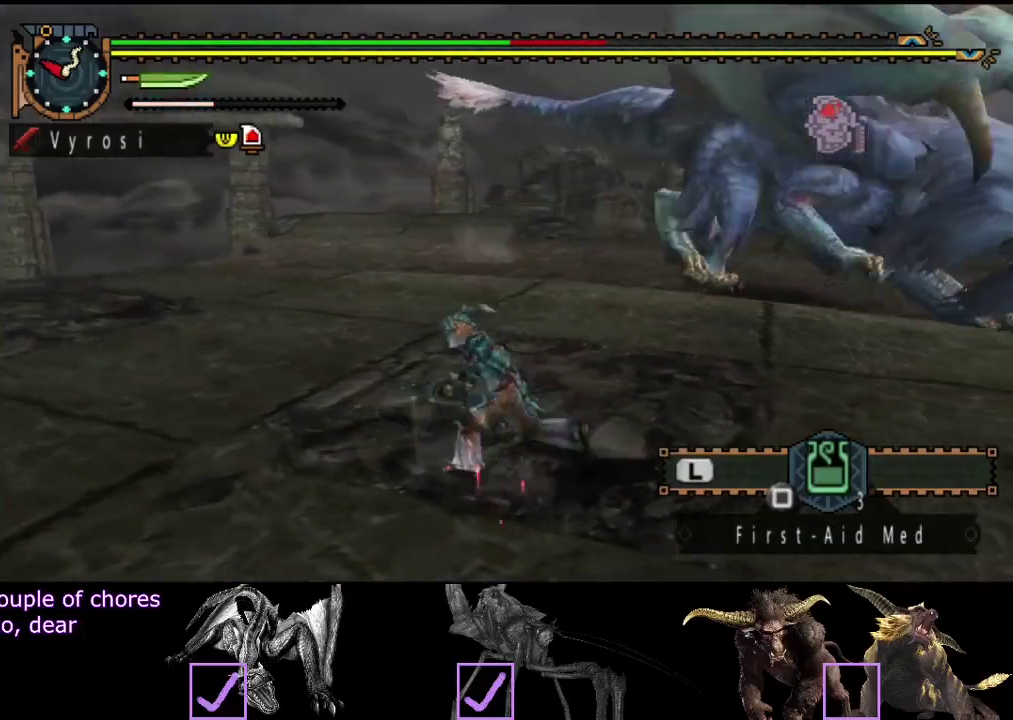
{"buttons": [], "left_stick": "up", "right_stick": "right", "events": [[17, "left_stick", "up"]]}
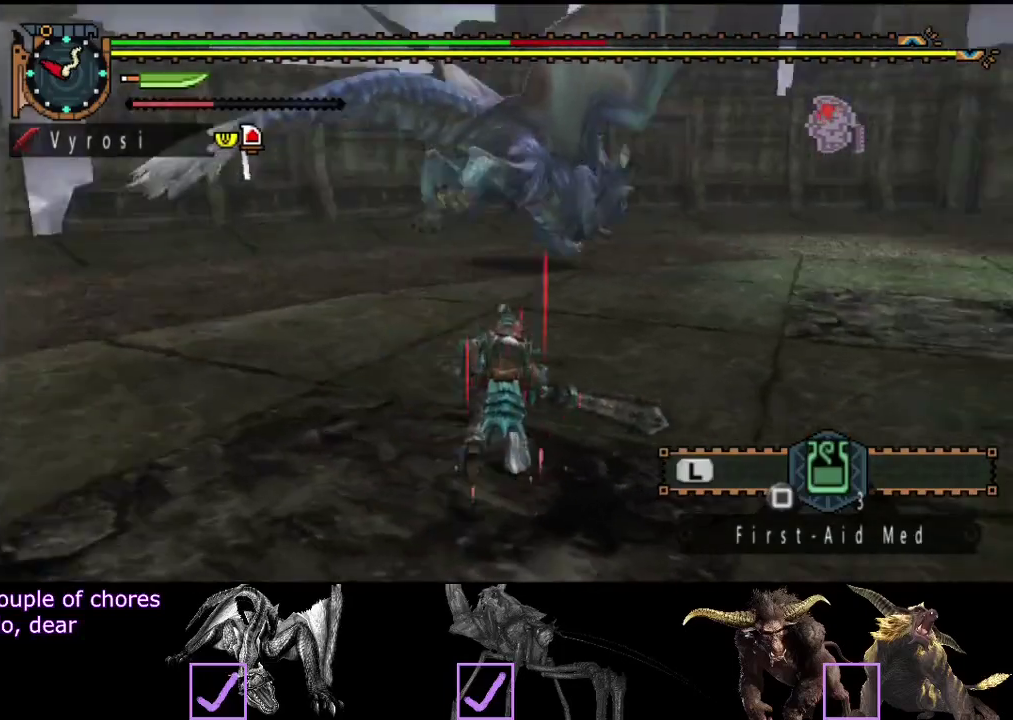
{"buttons": [], "left_stick": "up", "right_stick": "center", "events": [[17, "right_stick", "center"]]}
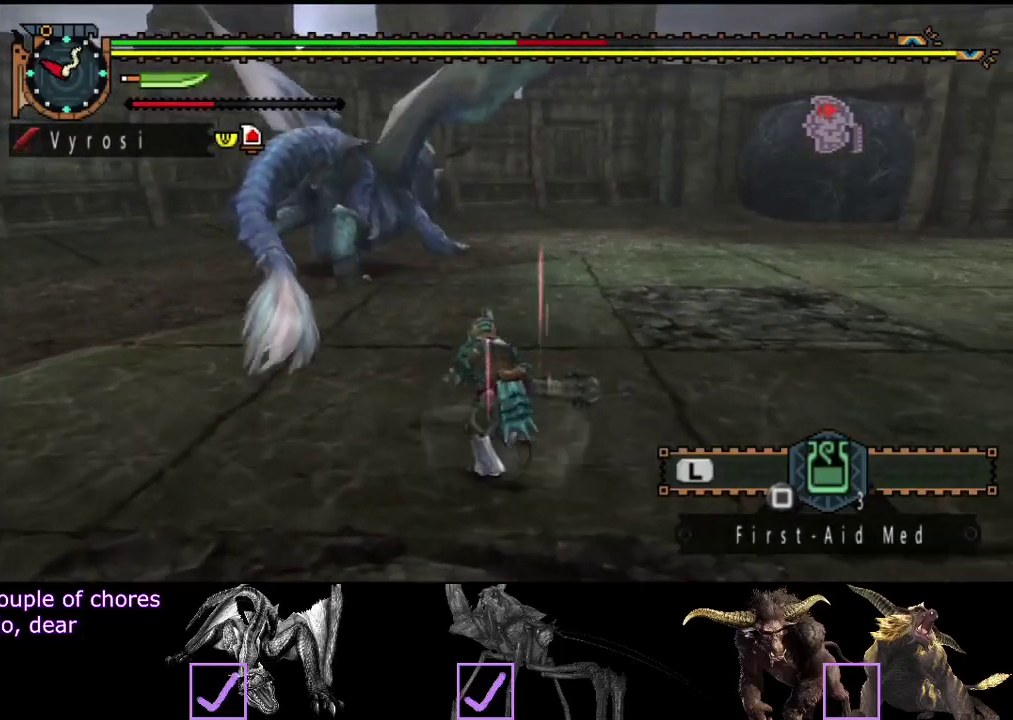
{"buttons": [], "left_stick": "up", "right_stick": "center", "events": [[50, "right_stick", "left"], [183, "right_stick", "center"]]}
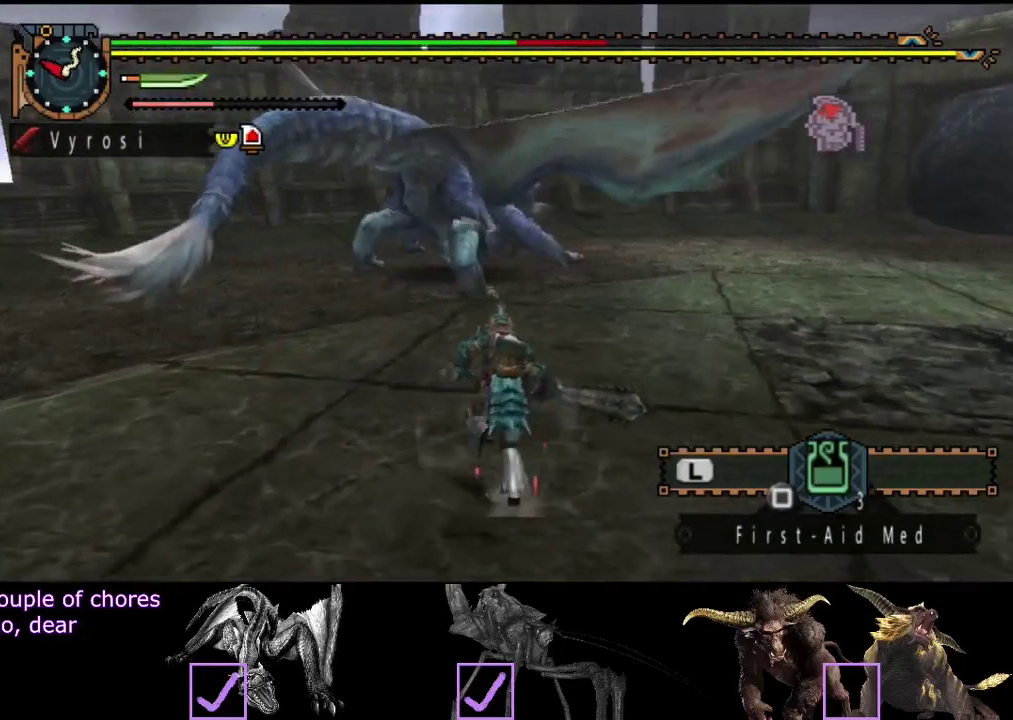
{"buttons": [], "left_stick": "center", "right_stick": "center", "events": [[467, "left_stick", "center"]]}
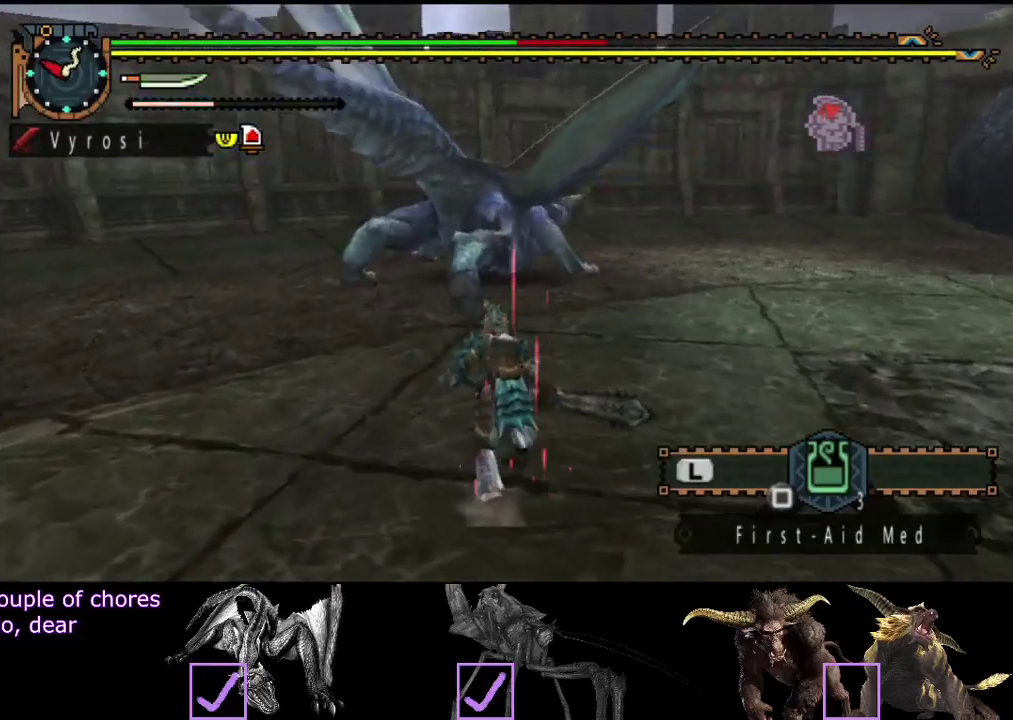
{"buttons": [], "left_stick": "center", "right_stick": "center", "events": []}
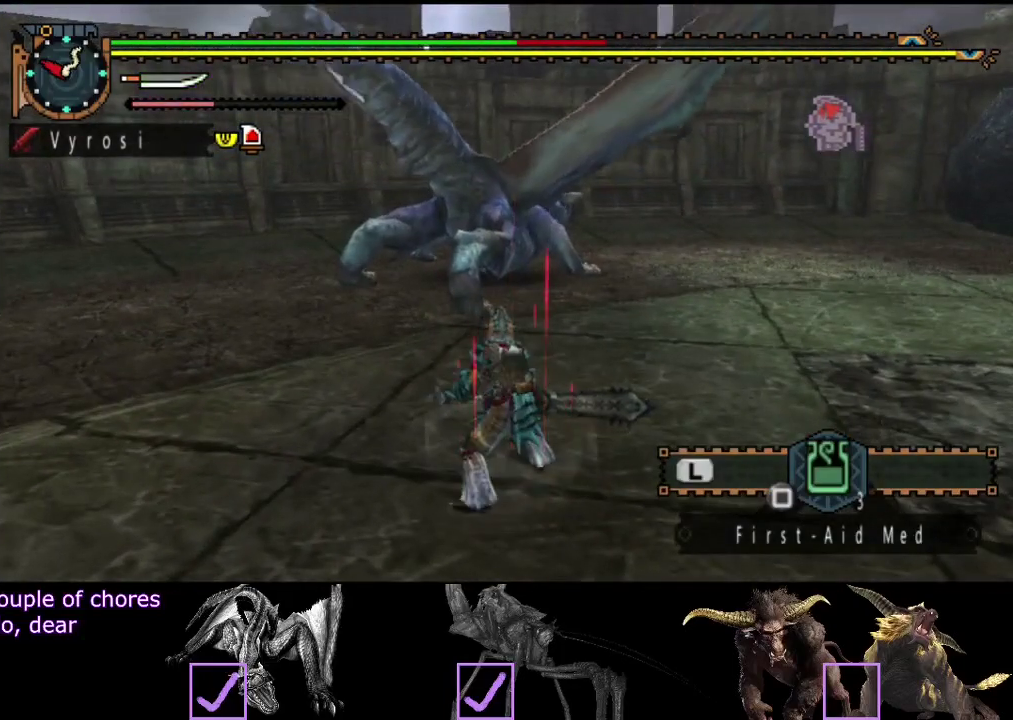
{"buttons": [], "left_stick": "center", "right_stick": "center", "events": []}
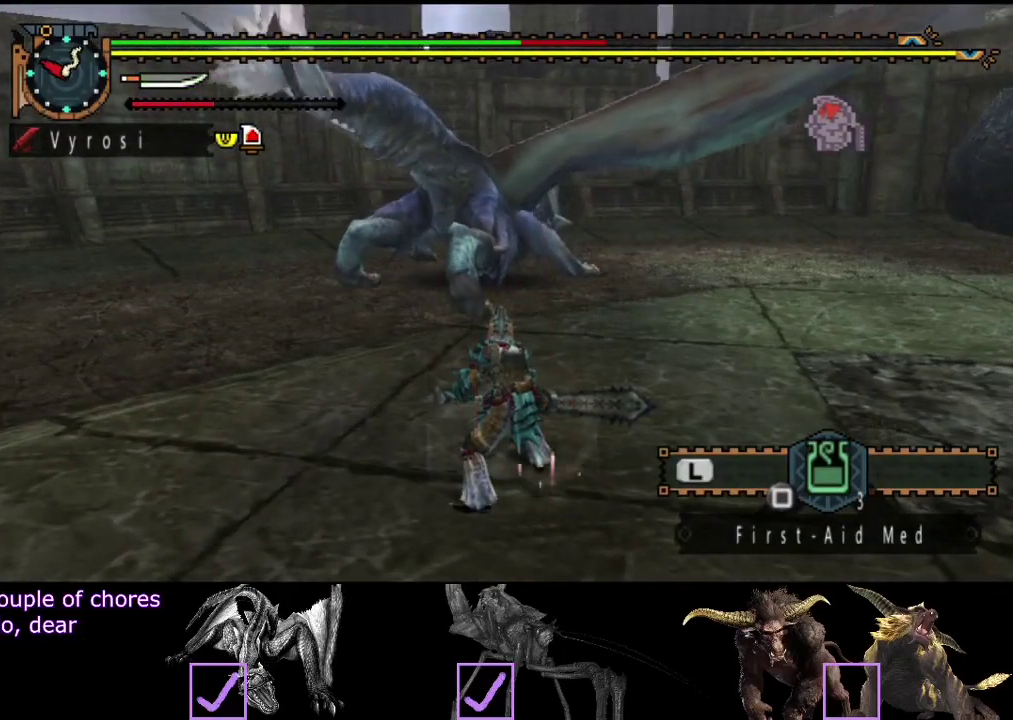
{"buttons": [], "left_stick": "center", "right_stick": "center", "events": []}
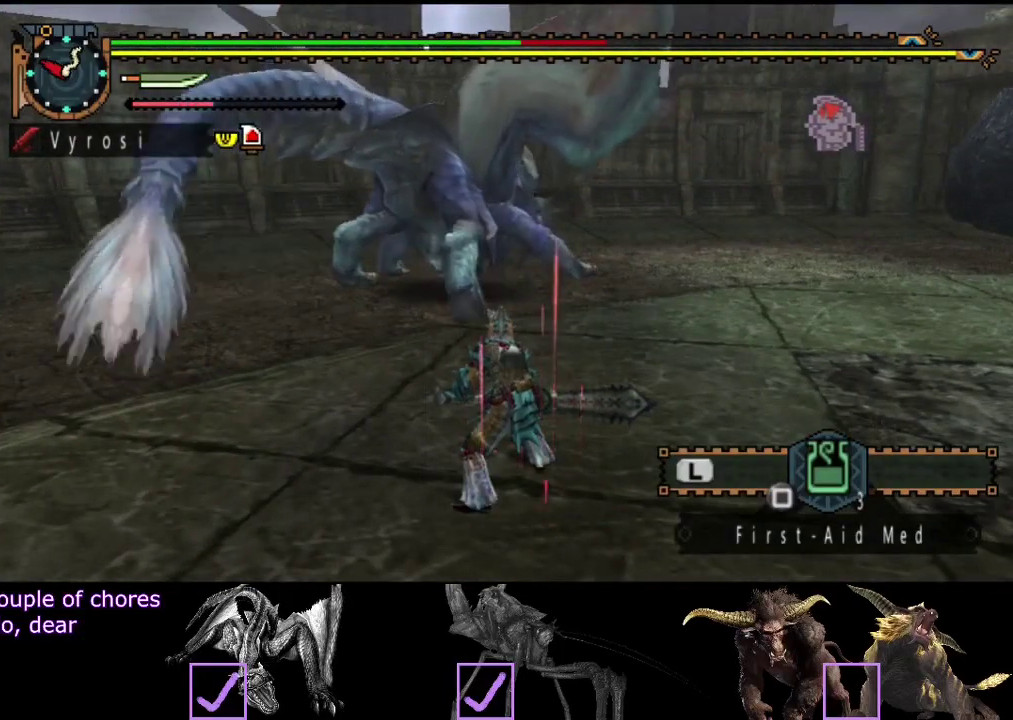
{"buttons": ["TRIANGLE"], "left_stick": "up", "right_stick": "center", "events": [[283, "left_stick", "up"], [350, "TRIANGLE", "down"]]}
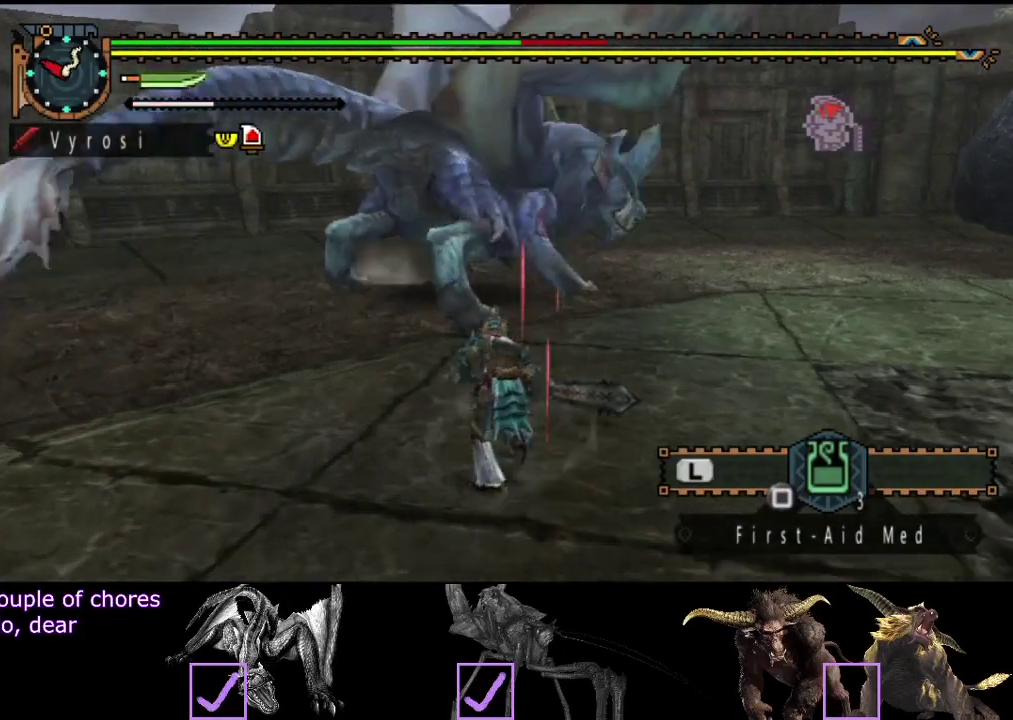
{"buttons": [], "left_stick": "center", "right_stick": "center", "events": [[17, "TRIANGLE", "up"], [117, "left_stick", "center"]]}
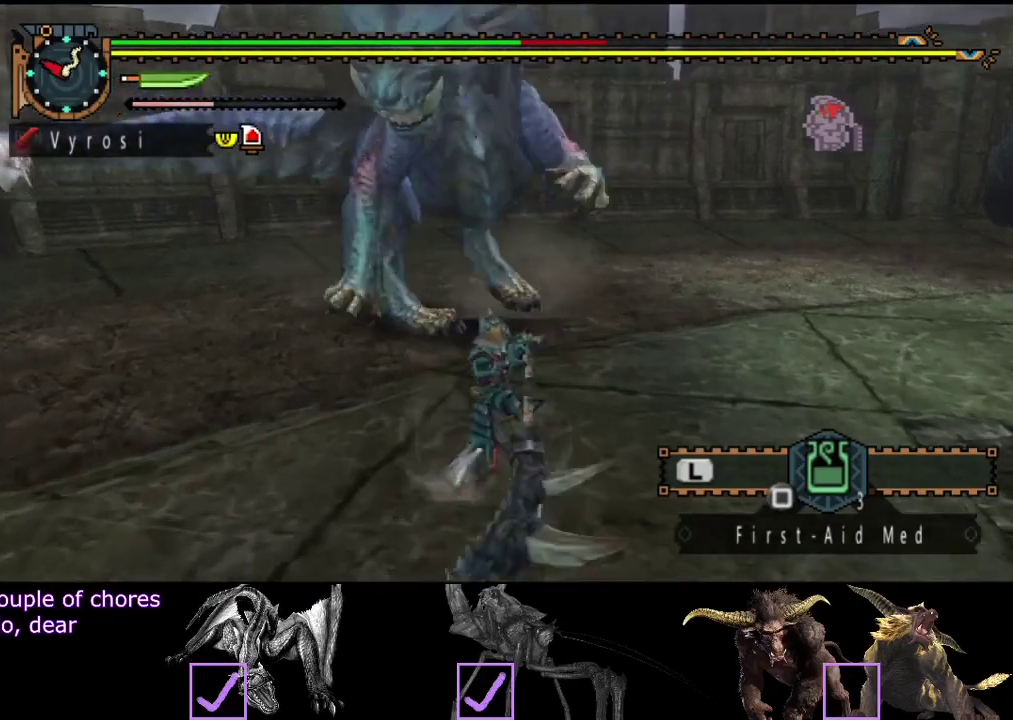
{"buttons": [], "left_stick": "right", "right_stick": "center", "events": [[300, "left_stick", "left"], [467, "left_stick", "right"]]}
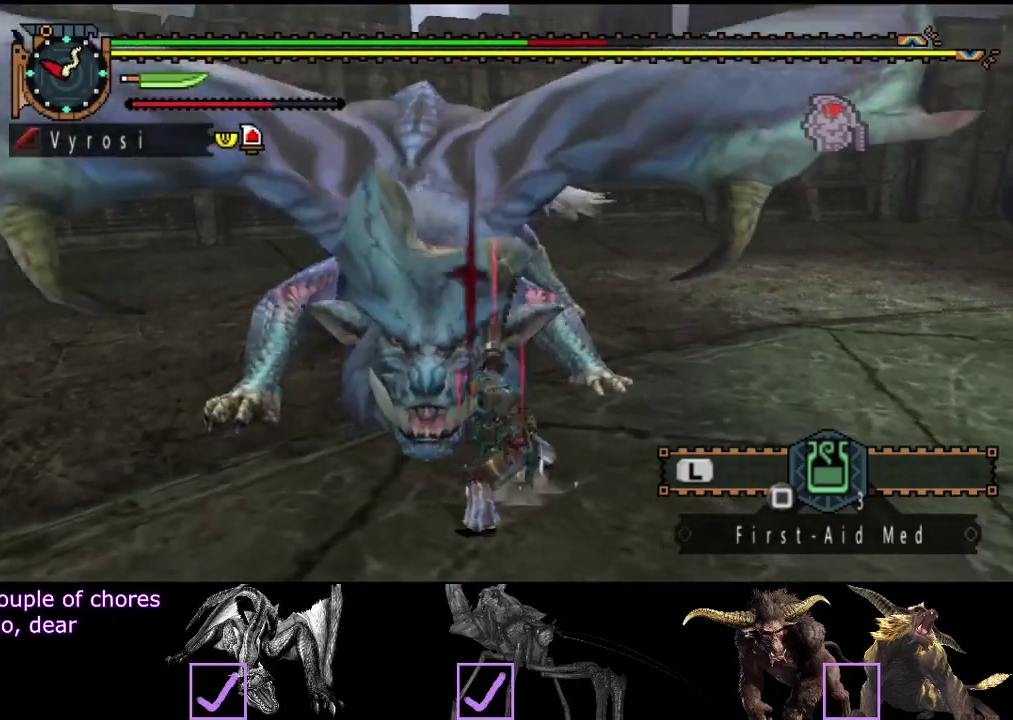
{"buttons": [], "left_stick": "right", "right_stick": "center", "events": []}
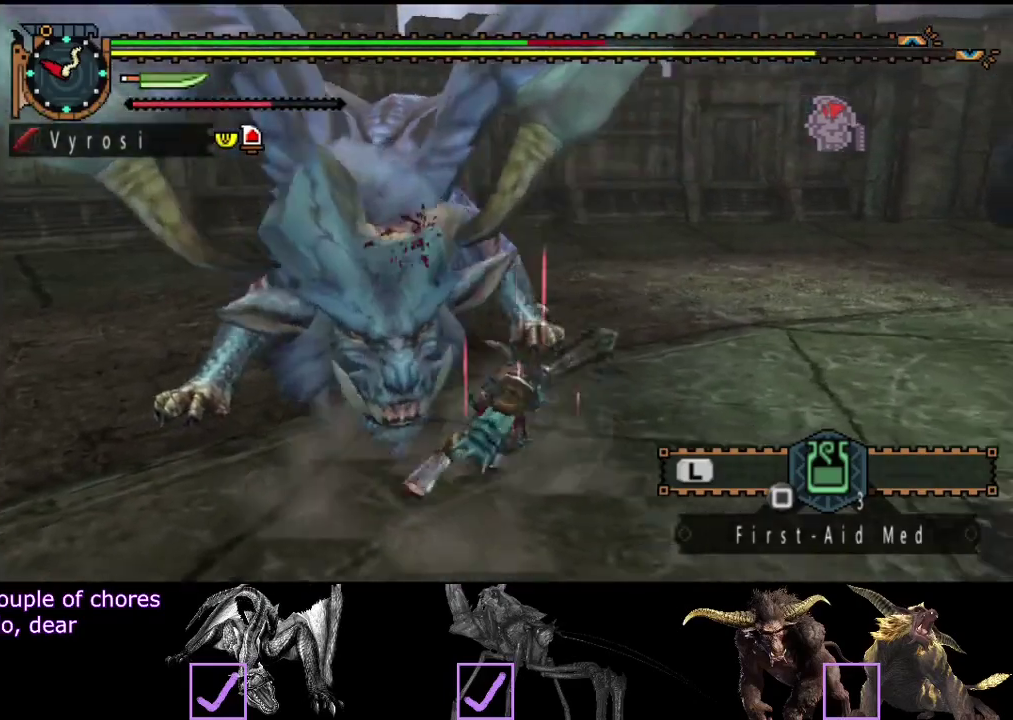
{"buttons": [], "left_stick": "right", "right_stick": "left", "events": [[233, "right_stick", "left"]]}
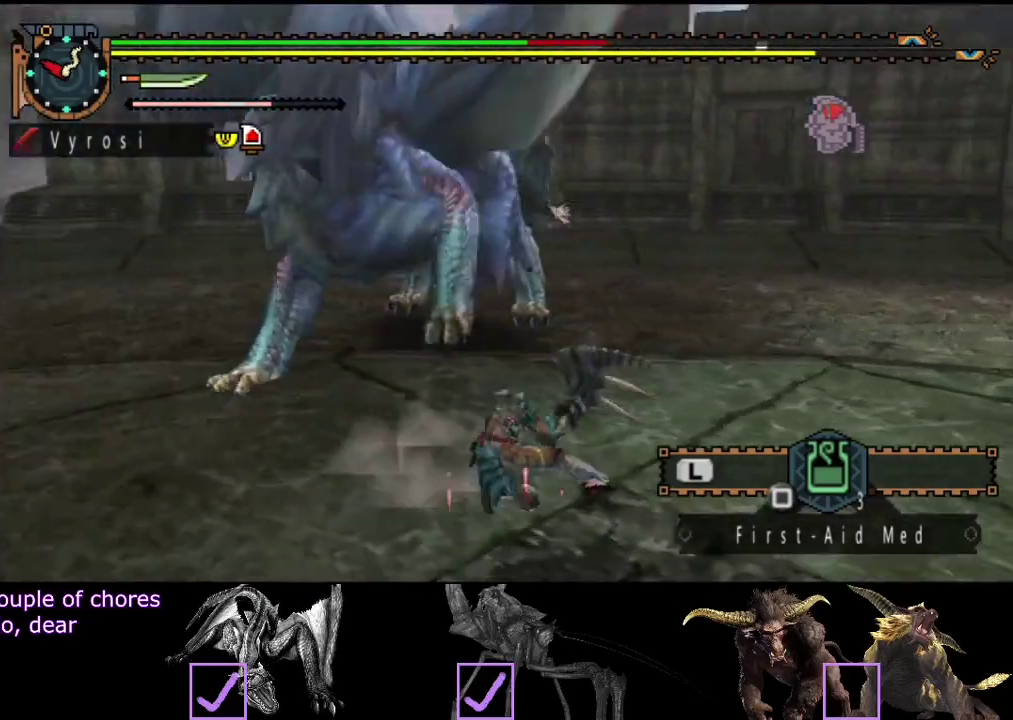
{"buttons": [], "left_stick": "right", "right_stick": "center", "events": [[83, "right_stick", "center"]]}
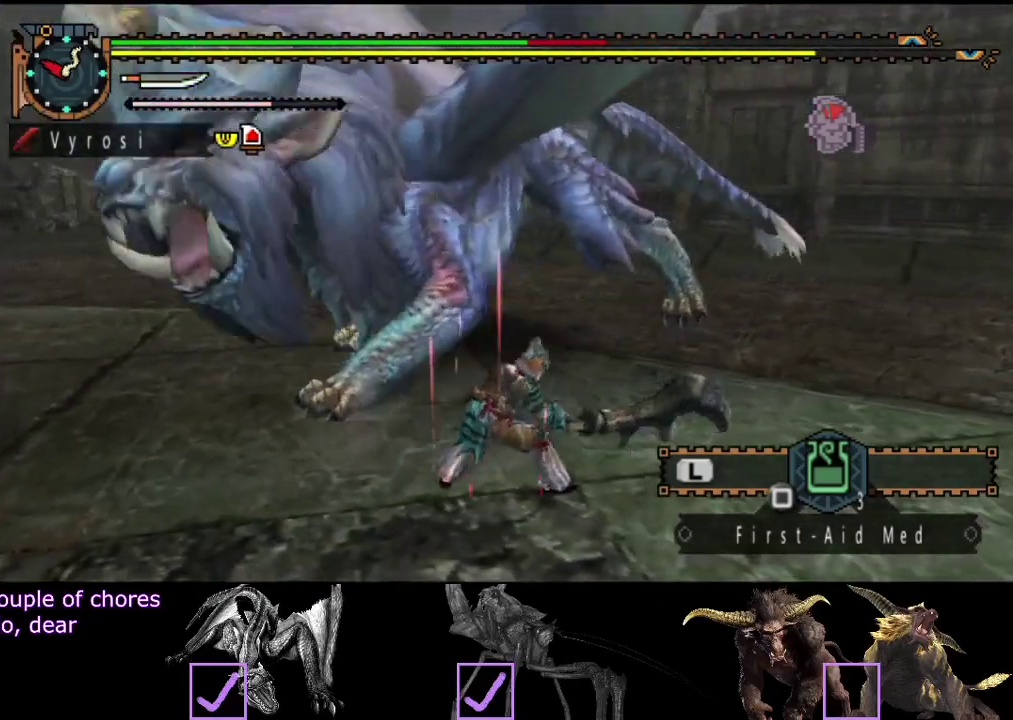
{"buttons": [], "left_stick": "down-left", "right_stick": "left", "events": [[17, "left_stick", "down-right"], [17, "right_stick", "left"], [250, "left_stick", "down"], [317, "left_stick", "down-left"]]}
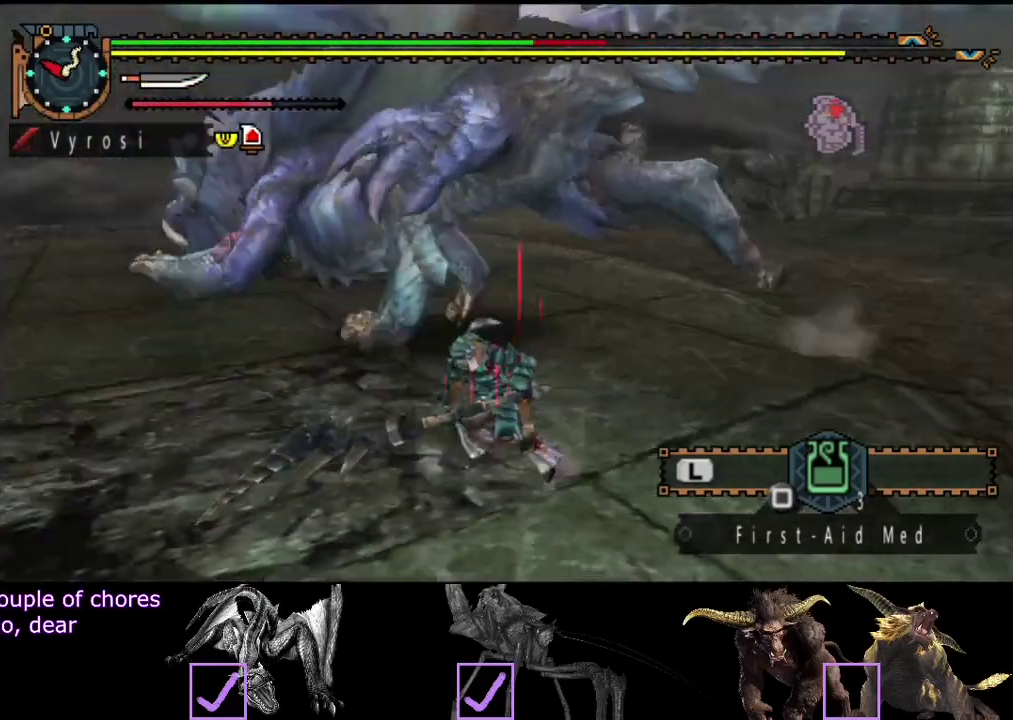
{"buttons": [], "left_stick": "up", "right_stick": "center", "events": [[67, "left_stick", "center"], [100, "right_stick", "center"], [333, "right_stick", "left"], [433, "left_stick", "up"], [467, "right_stick", "center"]]}
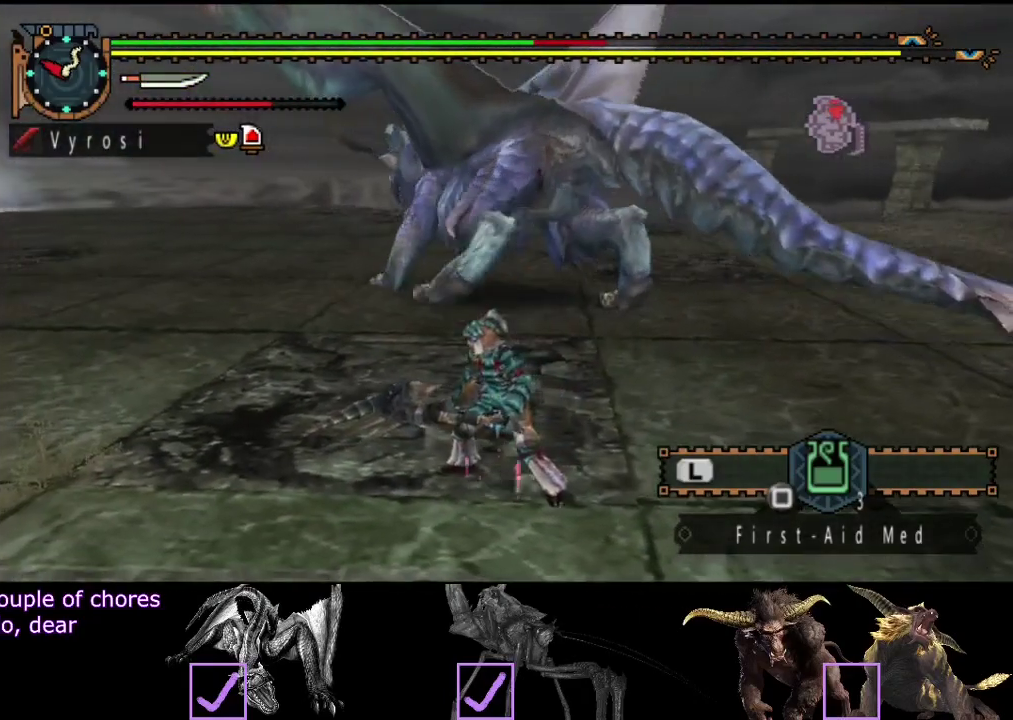
{"buttons": [], "left_stick": "center", "right_stick": "center", "events": [[33, "left_stick", "center"]]}
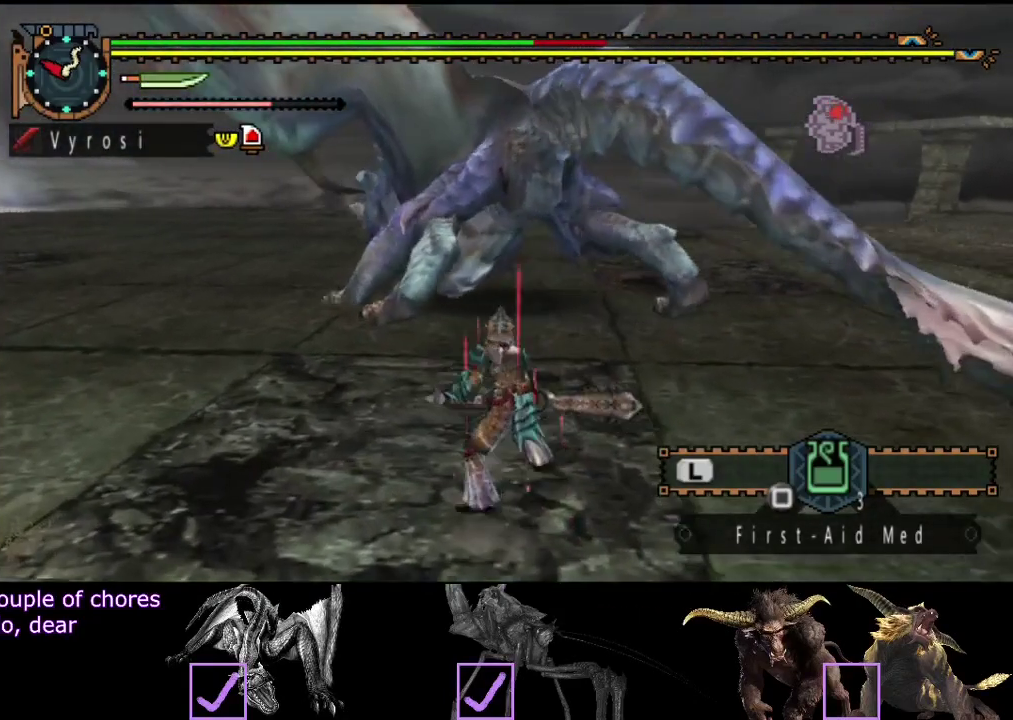
{"buttons": [], "left_stick": "down-right", "right_stick": "center", "events": [[117, "left_stick", "left"], [217, "left_stick", "down-left"], [317, "left_stick", "down"], [417, "left_stick", "down-right"]]}
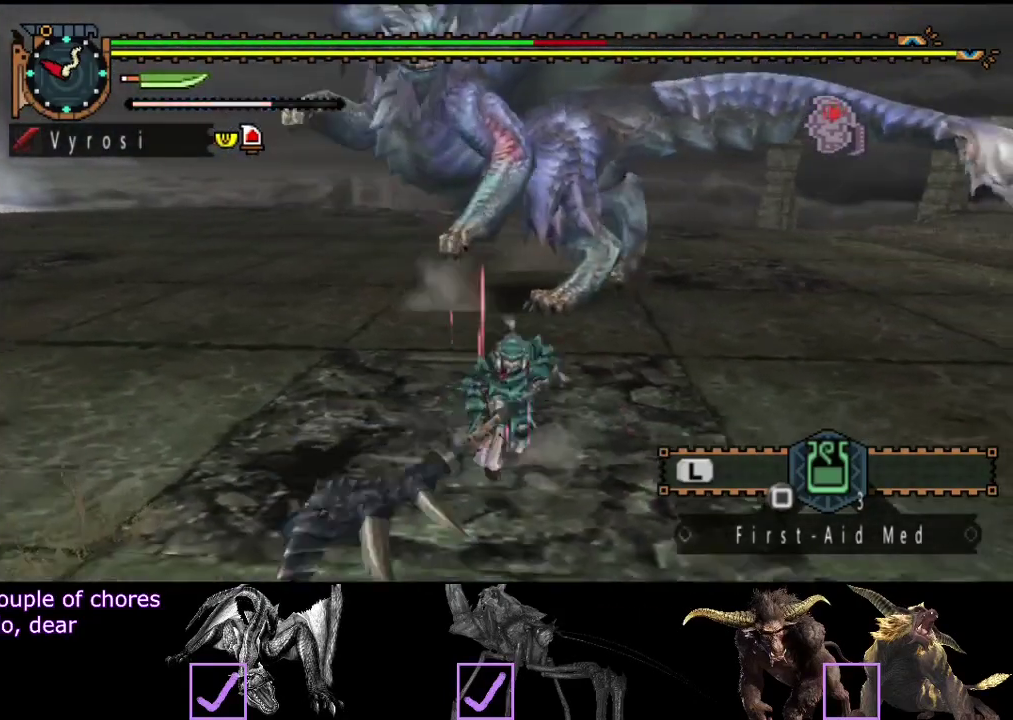
{"buttons": [], "left_stick": "center", "right_stick": "center", "events": [[50, "left_stick", "up-right"], [117, "left_stick", "up"], [183, "CIRCLE", "down"], [283, "CIRCLE", "up"], [417, "left_stick", "center"]]}
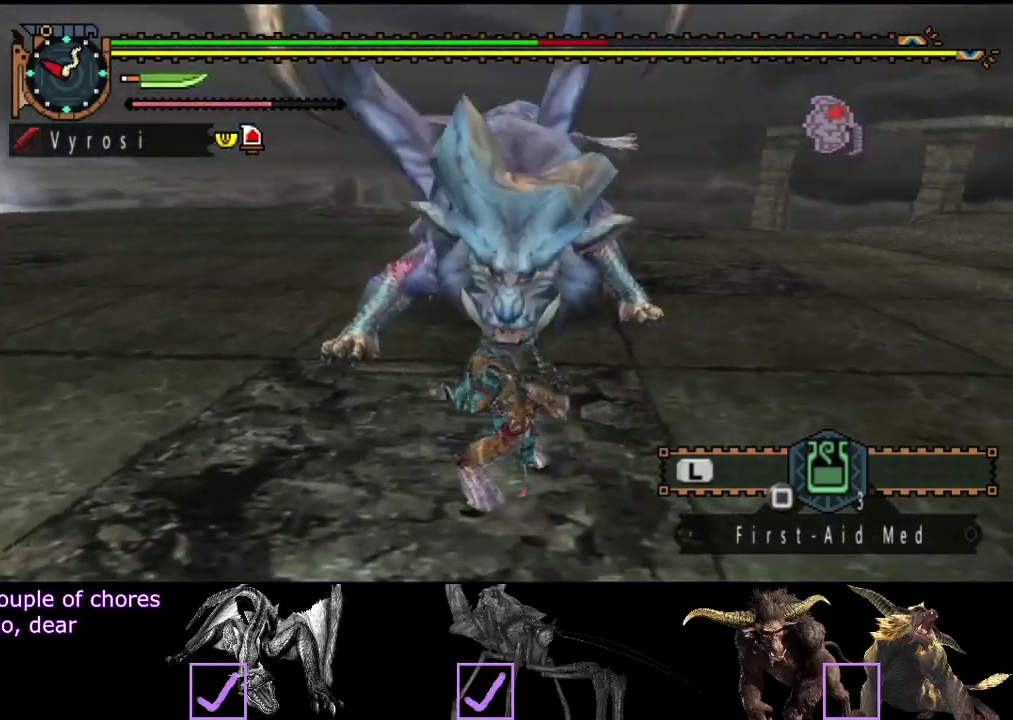
{"buttons": [], "left_stick": "left", "right_stick": "center", "events": [[183, "left_stick", "left"]]}
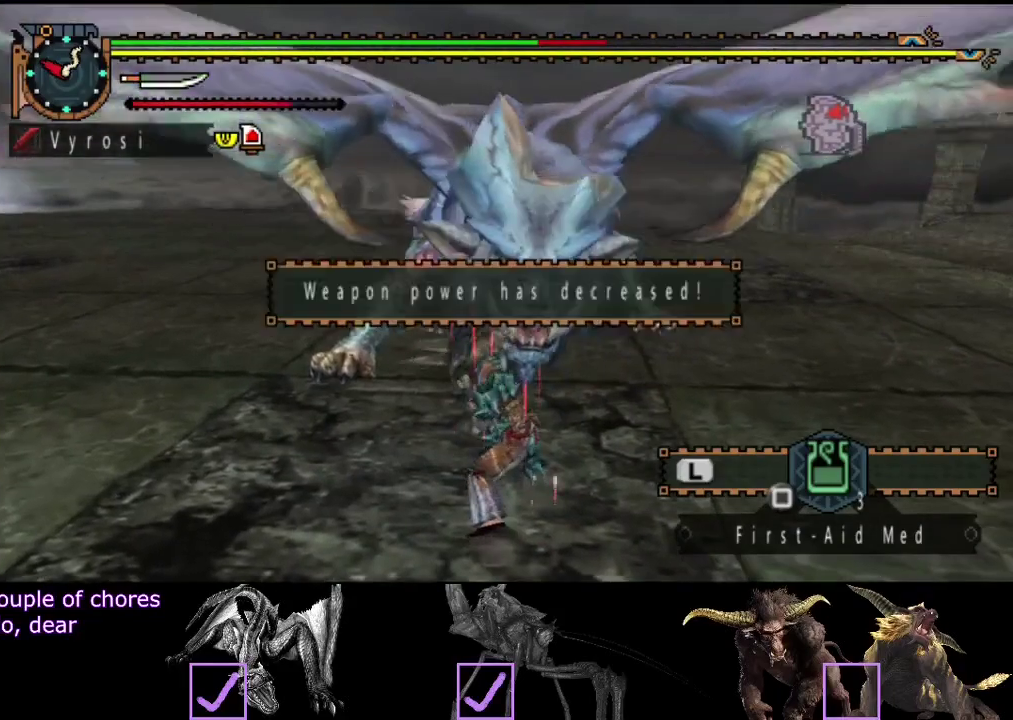
{"buttons": [], "left_stick": "left", "right_stick": "center", "events": []}
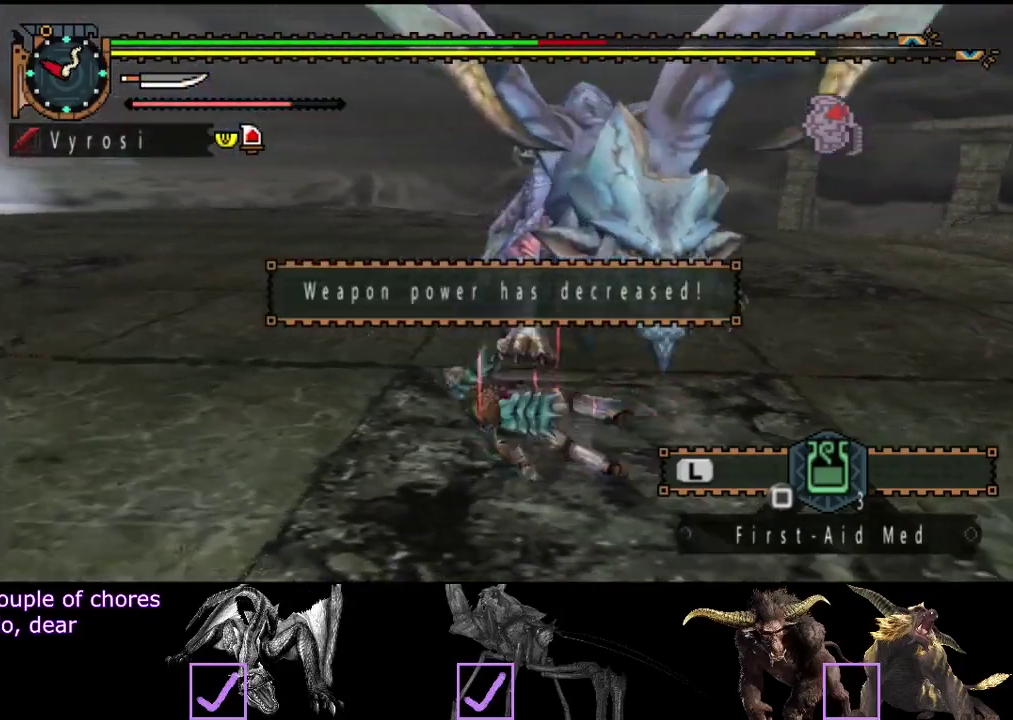
{"buttons": [], "left_stick": "center", "right_stick": "right", "events": [[317, "right_stick", "right"], [350, "left_stick", "center"]]}
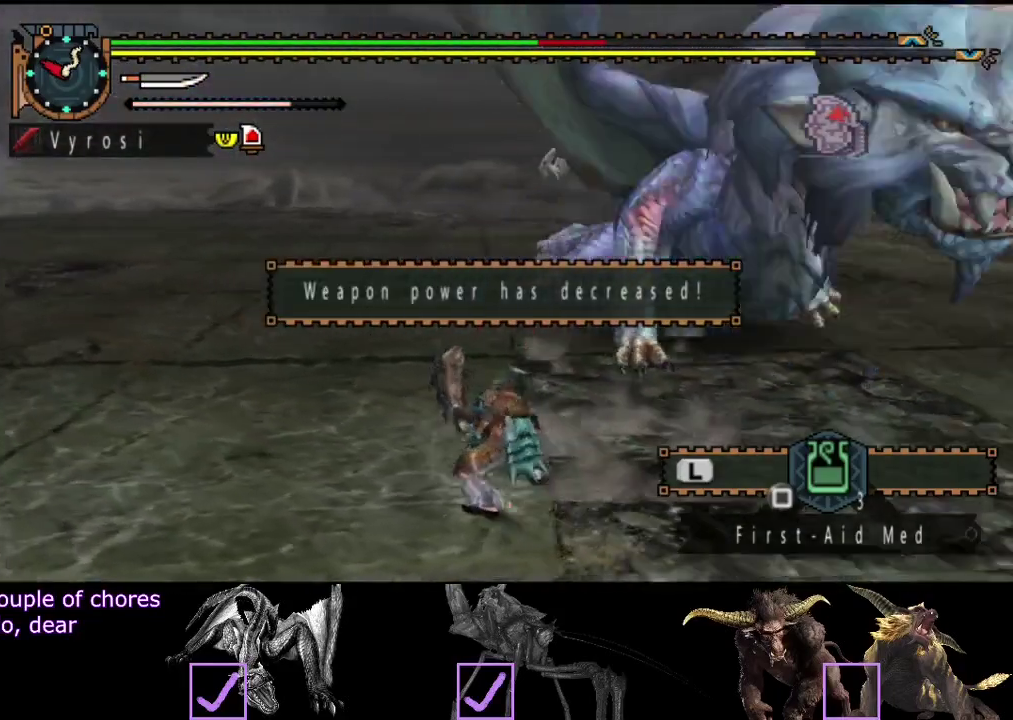
{"buttons": [], "left_stick": "up", "right_stick": "right", "events": [[250, "left_stick", "up"]]}
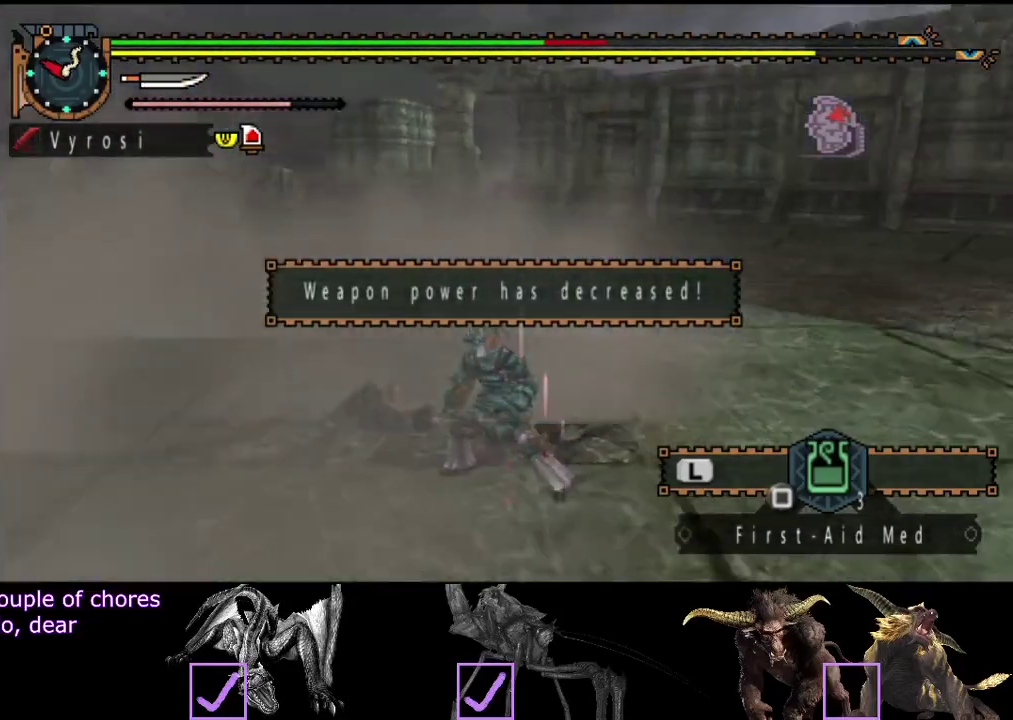
{"buttons": [], "left_stick": "up", "right_stick": "center", "events": [[367, "right_stick", "center"]]}
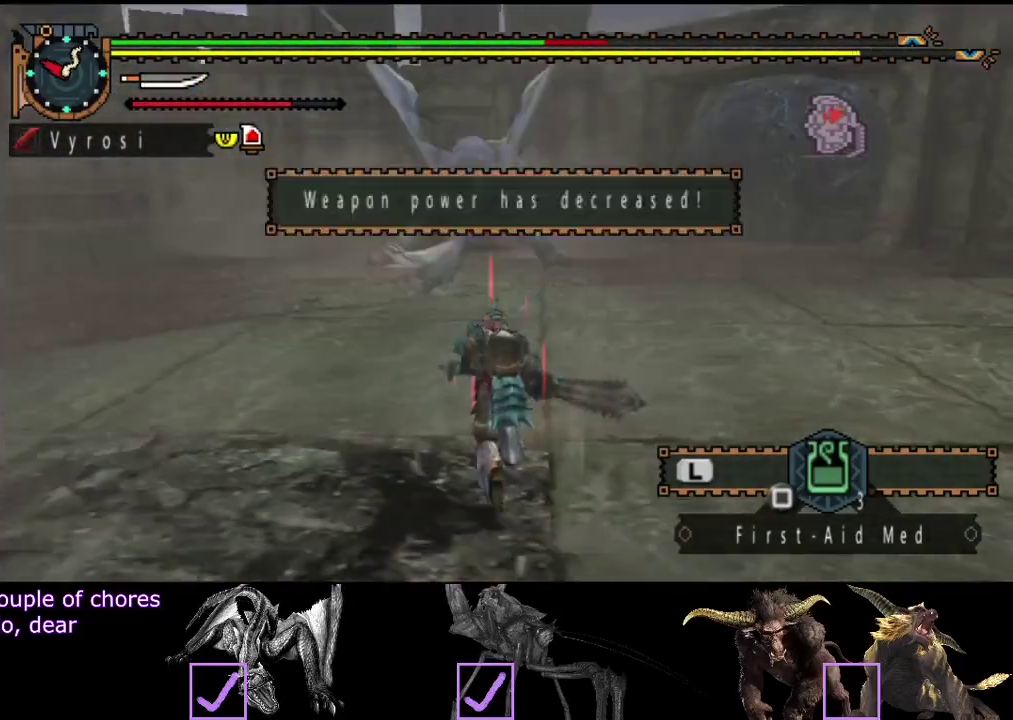
{"buttons": [], "left_stick": "up", "right_stick": "center", "events": [[150, "left_stick", "up-left"], [300, "left_stick", "up"]]}
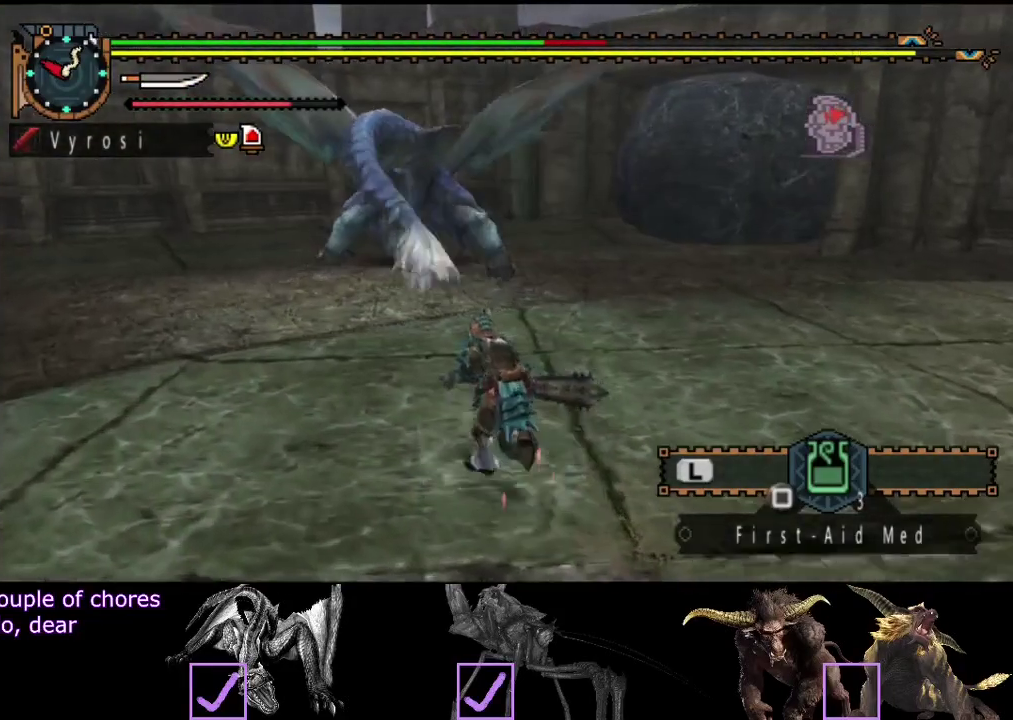
{"buttons": [], "left_stick": "up", "right_stick": "center", "events": []}